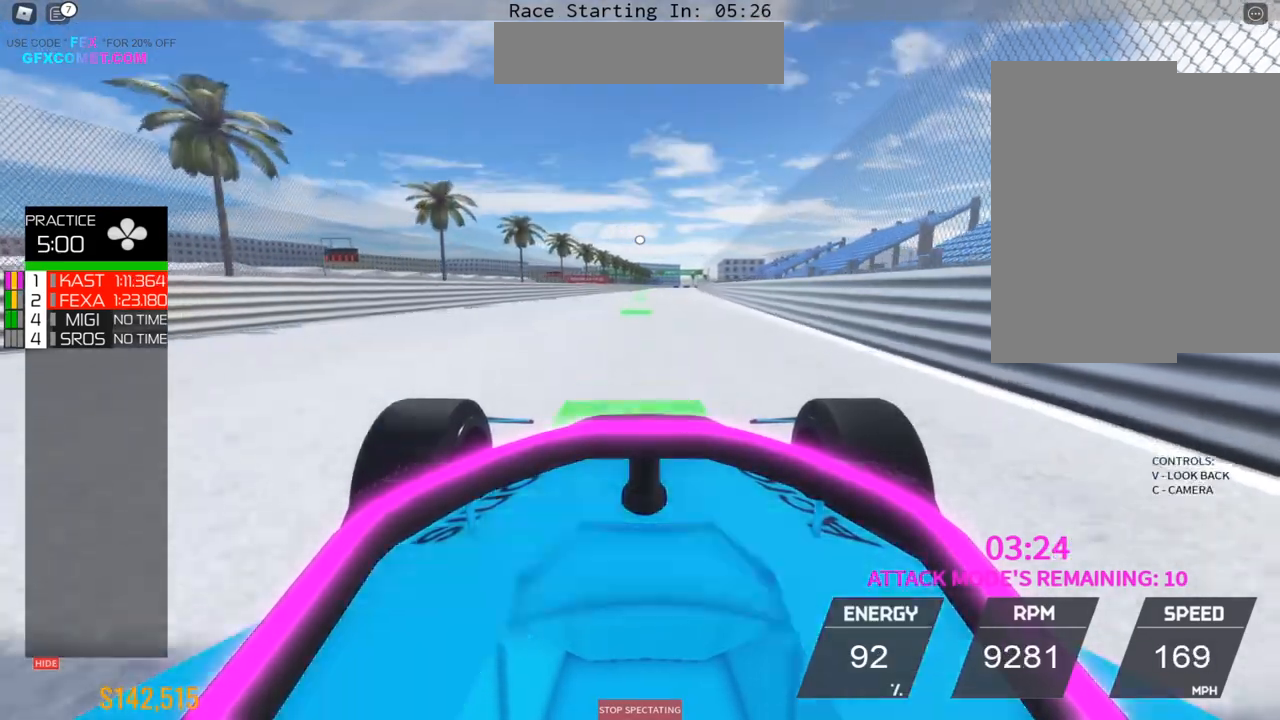
Gameplay with a controller (PlayStation layout); each line is a JSON object with the inputs held at the frame after it. "events" lists button and stick changes between this image and that frame as [ms after this image, input, new state], when the widget could be followed in between. Not read: L3 R3 right_stick.
{"buttons": ["R2"], "left_stick": "up", "events": []}
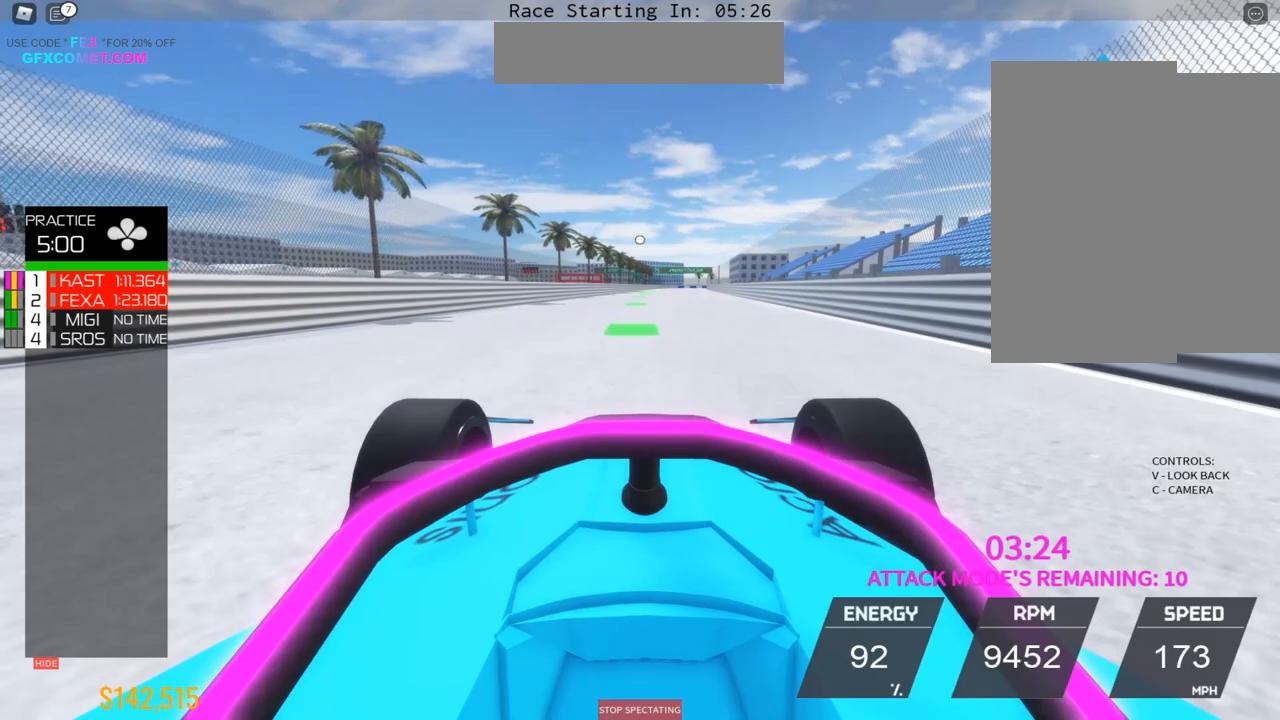
{"buttons": ["R2"], "left_stick": "up", "events": []}
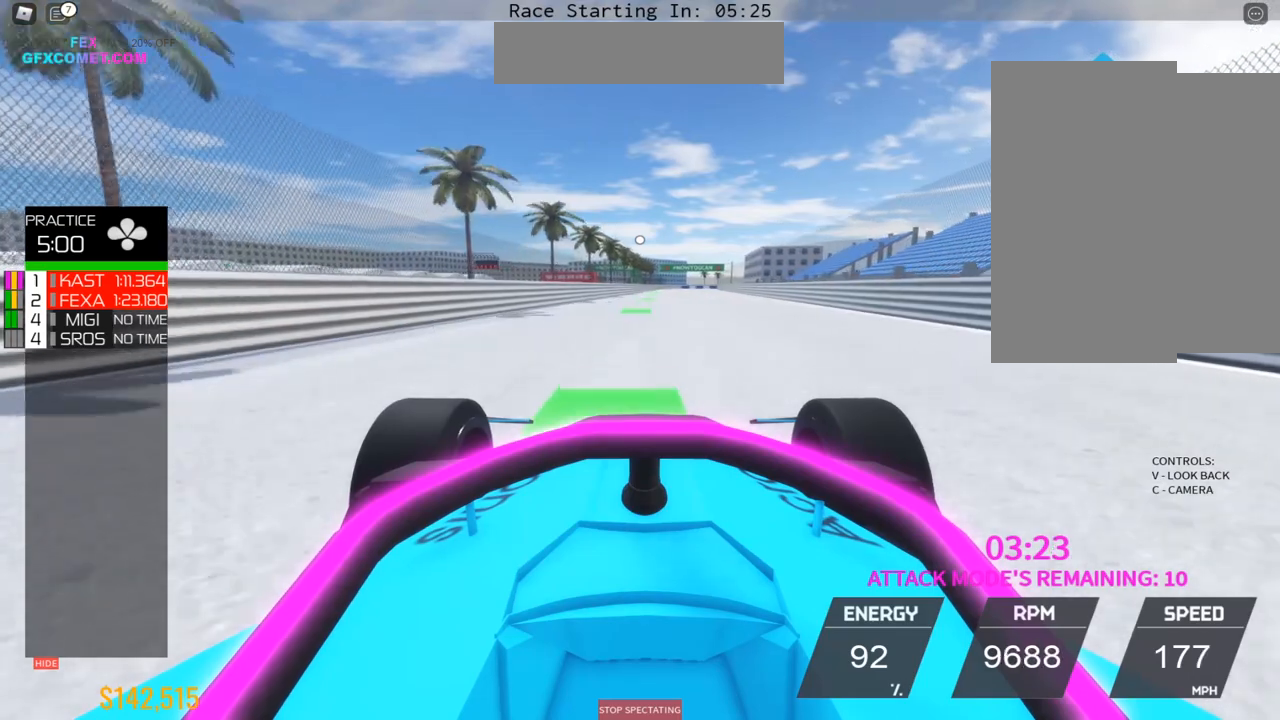
{"buttons": ["R2"], "left_stick": "up", "events": []}
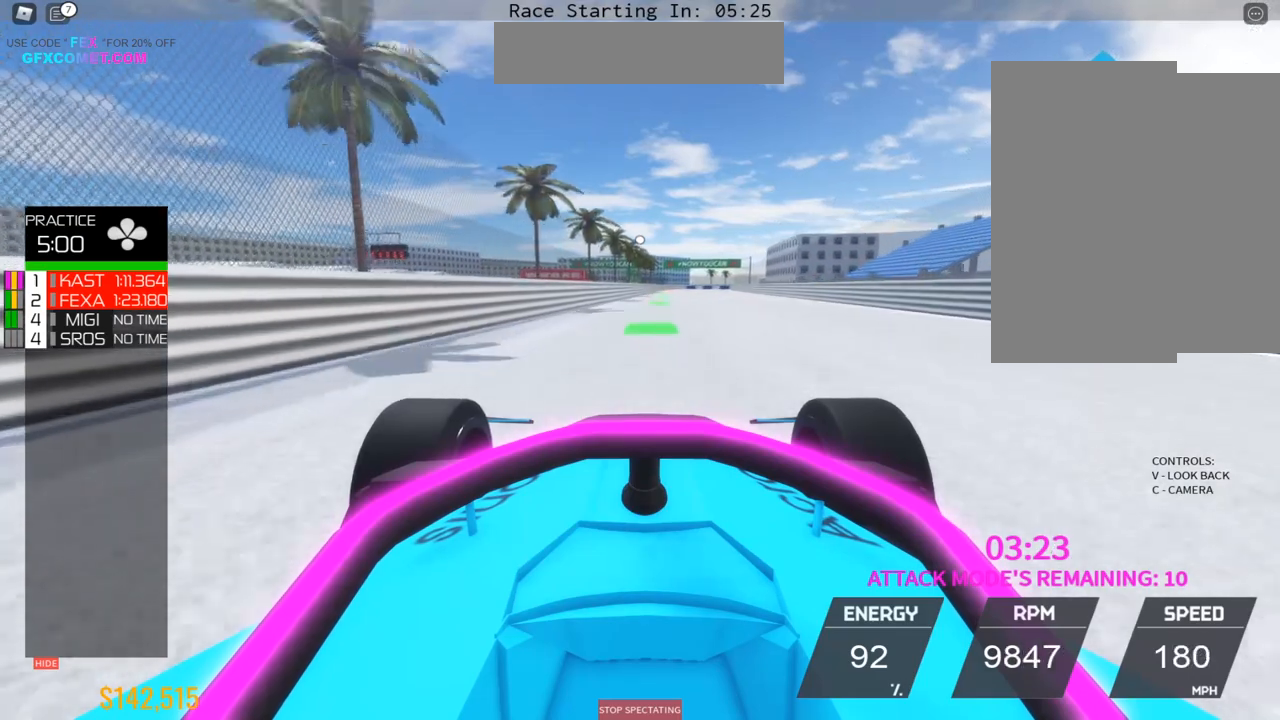
{"buttons": ["R2"], "left_stick": "up", "events": [[400, "left_stick", "center"], [450, "left_stick", "up"]]}
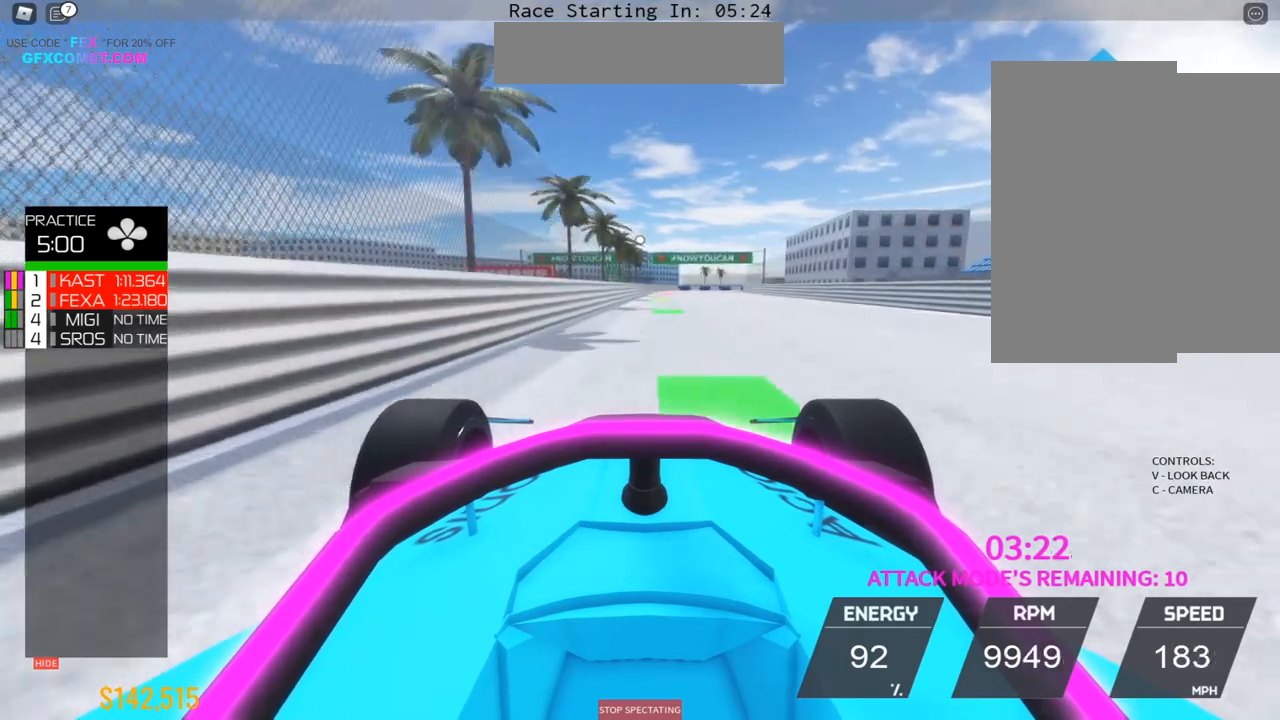
{"buttons": ["R2"], "left_stick": "up", "events": []}
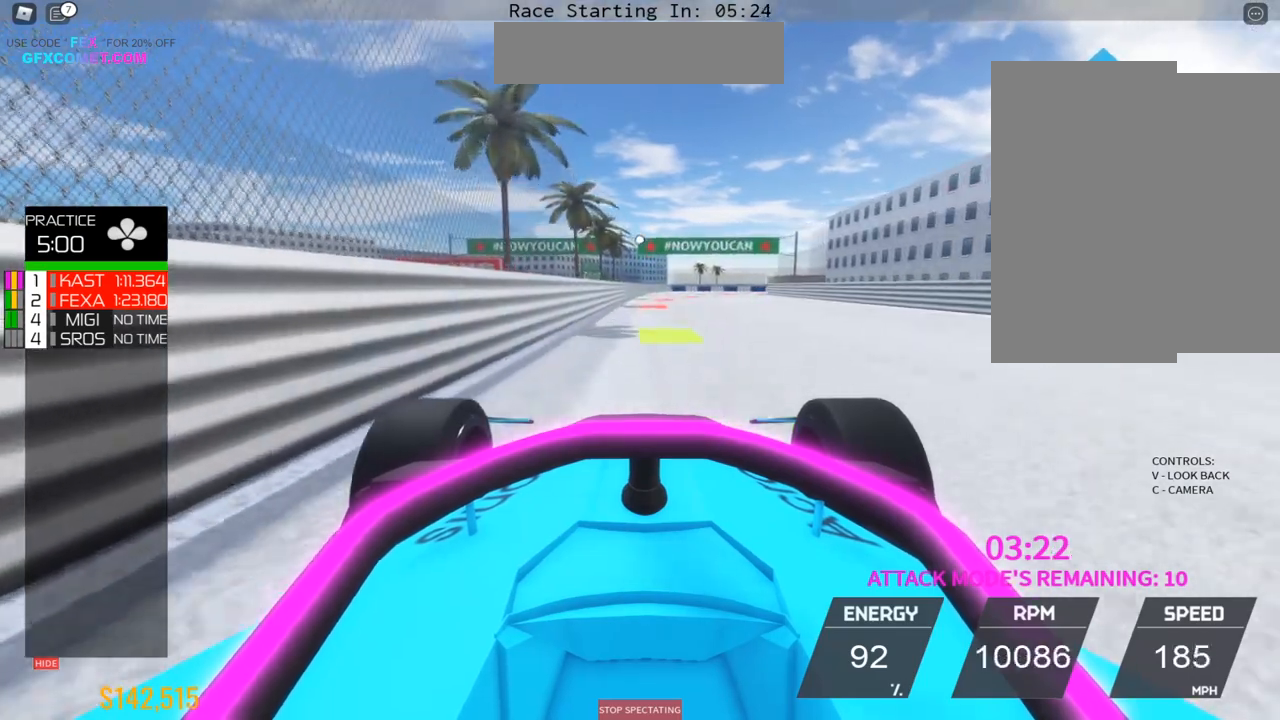
{"buttons": ["L2"], "left_stick": "up", "events": [[33, "L2", "down"], [100, "R2", "up"]]}
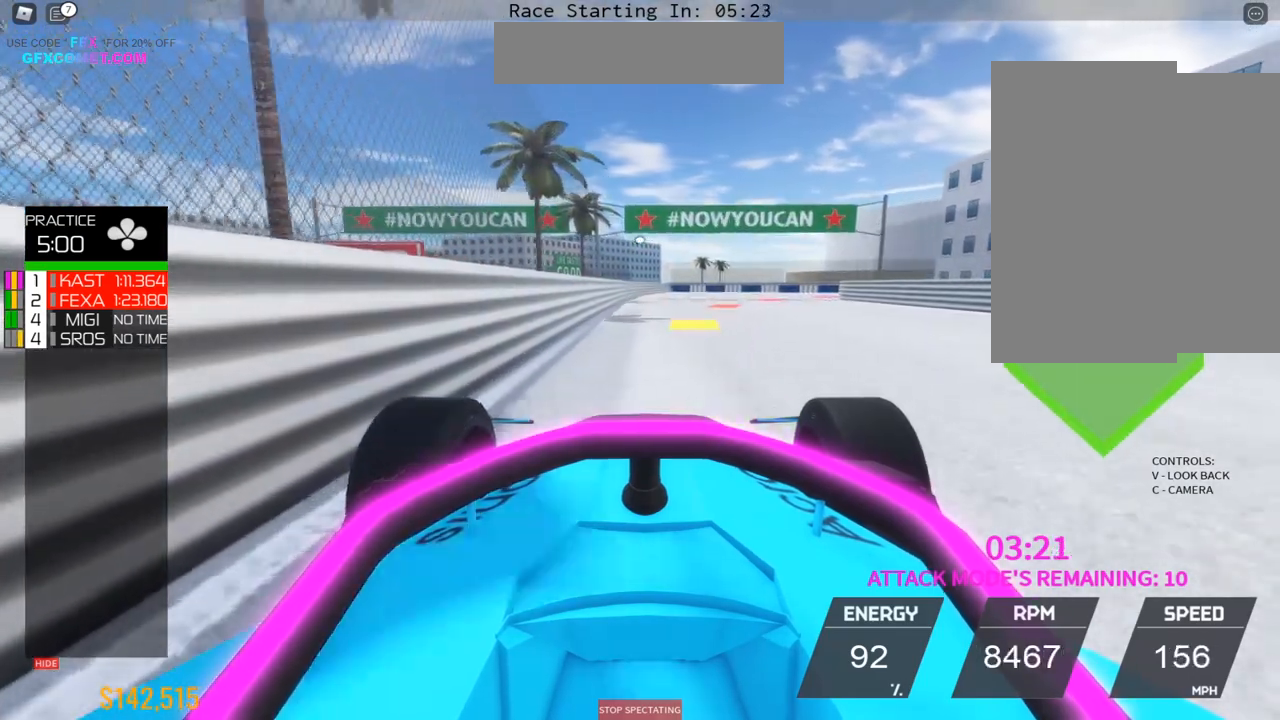
{"buttons": [], "left_stick": "right", "events": [[83, "L2", "up"], [167, "left_stick", "right"]]}
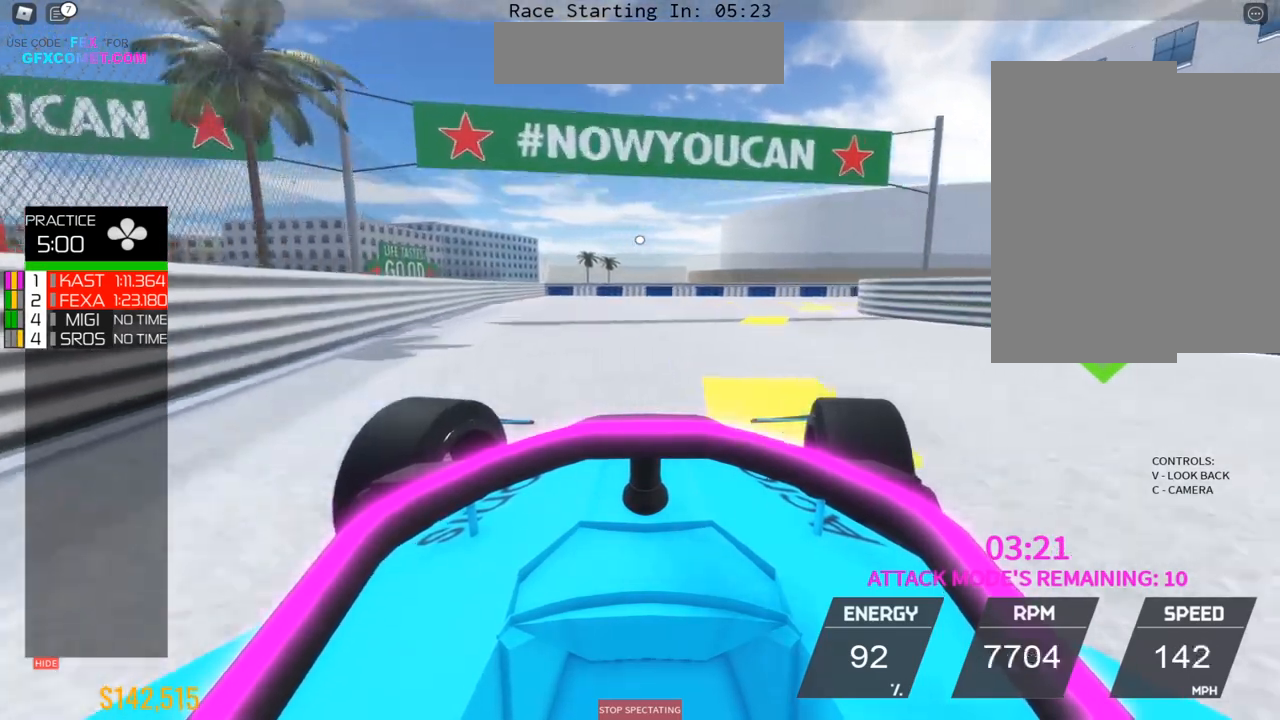
{"buttons": [], "left_stick": "up-right", "events": [[150, "L2", "down"], [267, "L2", "up"], [383, "left_stick", "up-right"]]}
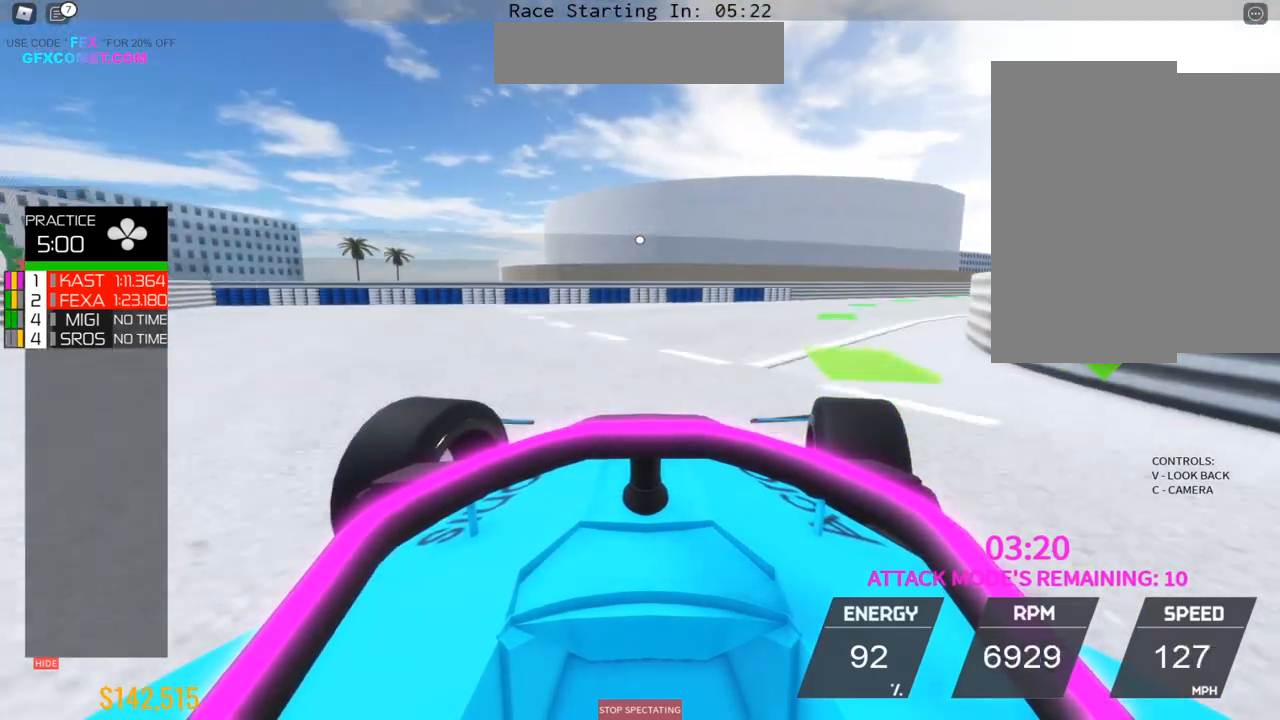
{"buttons": ["R2"], "left_stick": "up-right", "events": [[17, "R2", "down"], [17, "left_stick", "right"], [267, "left_stick", "up-right"]]}
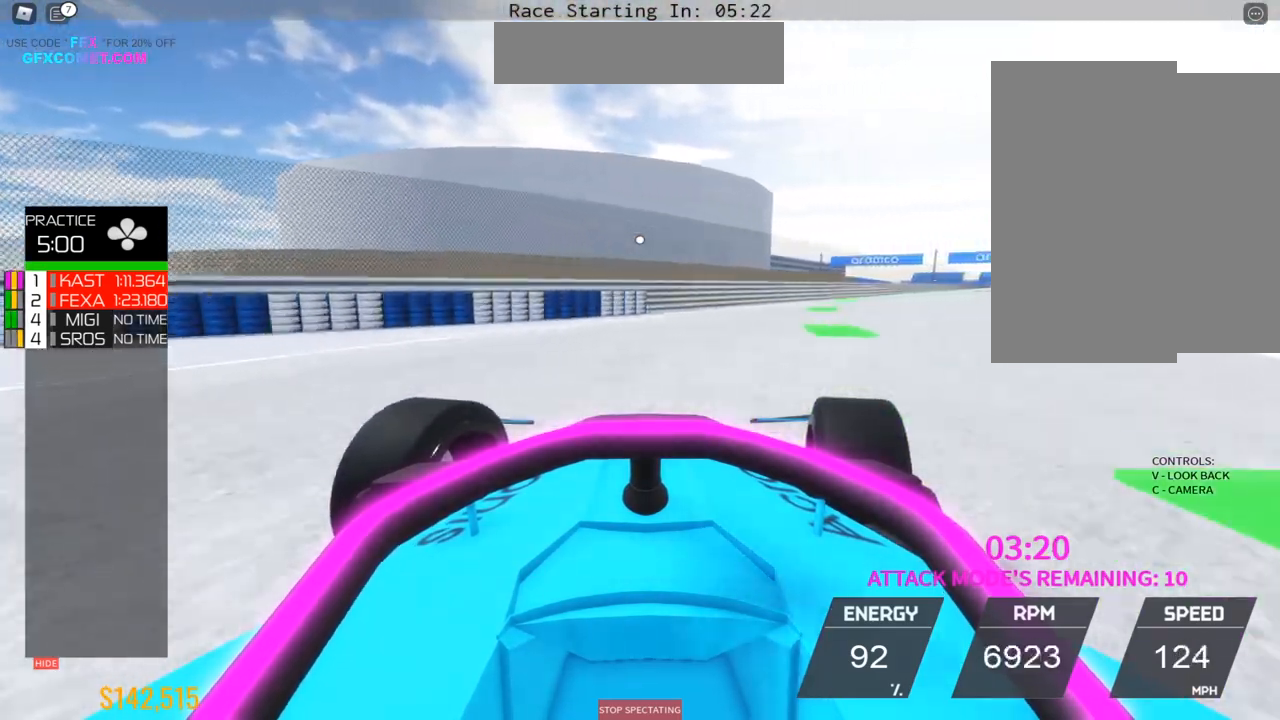
{"buttons": ["R2"], "left_stick": "up-right", "events": []}
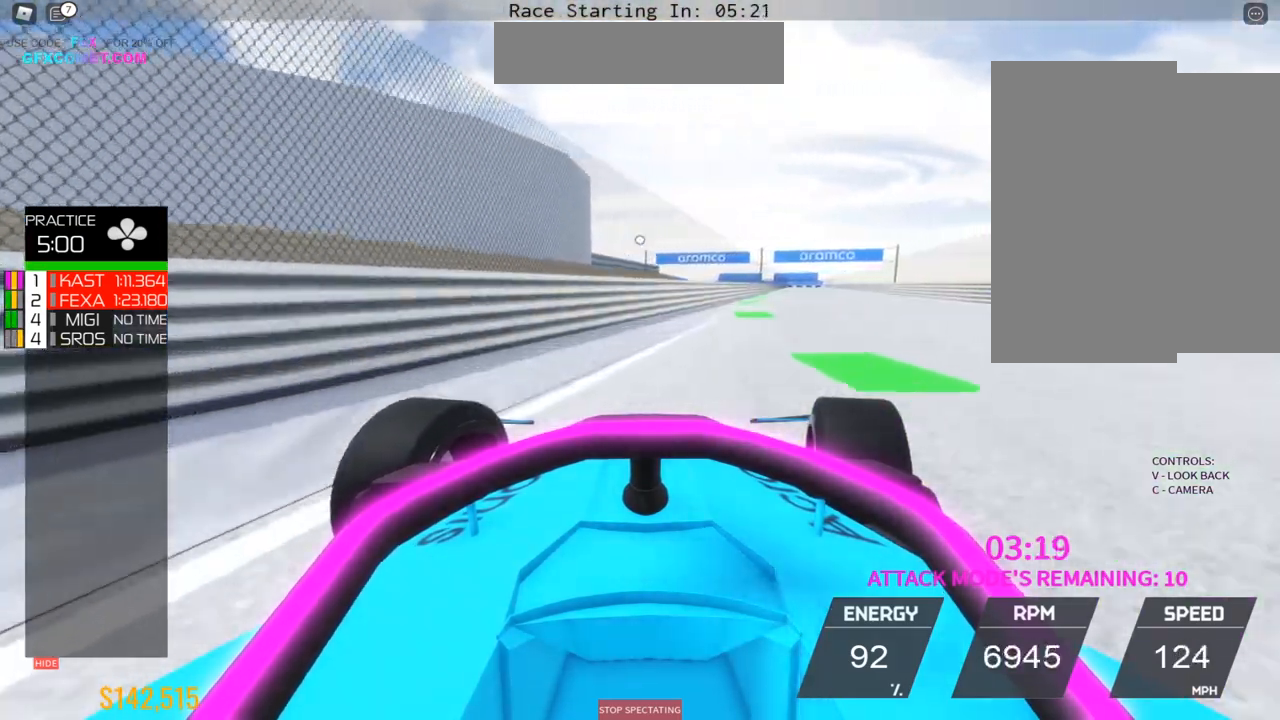
{"buttons": ["R2"], "left_stick": "up", "events": [[17, "left_stick", "right"], [367, "left_stick", "up"]]}
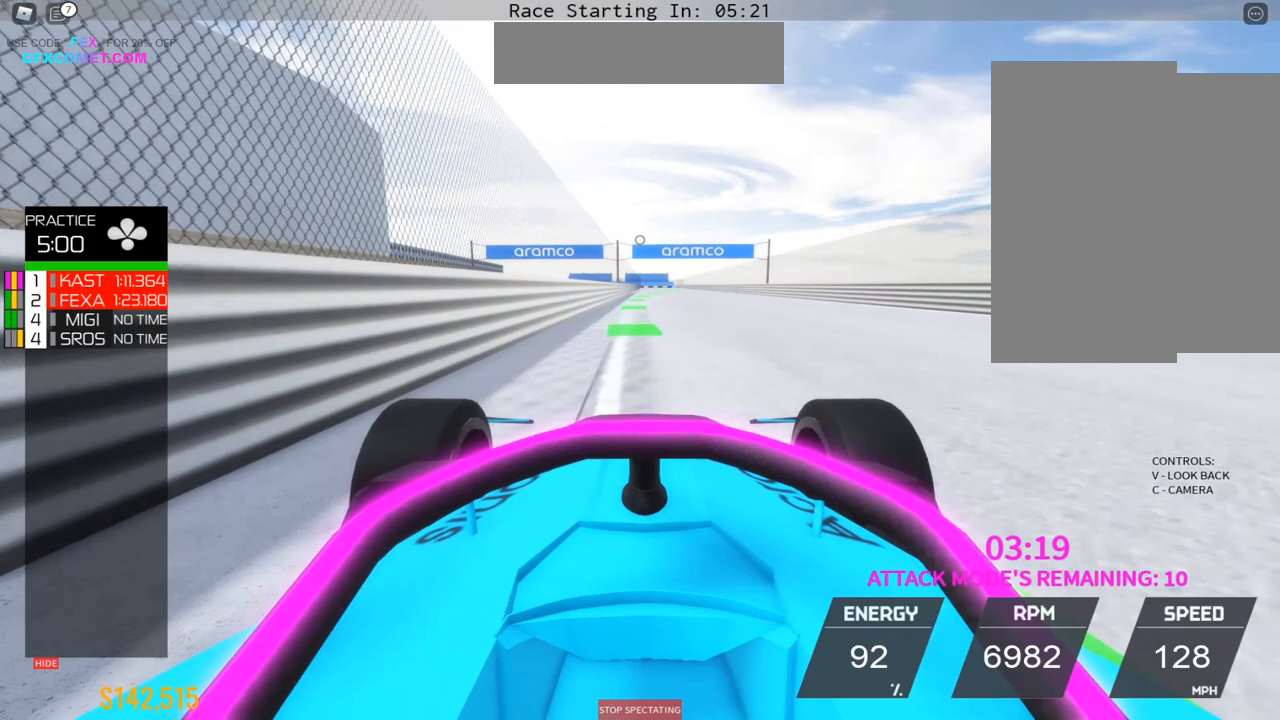
{"buttons": ["R2"], "left_stick": "center", "events": [[317, "left_stick", "up-left"], [500, "left_stick", "center"]]}
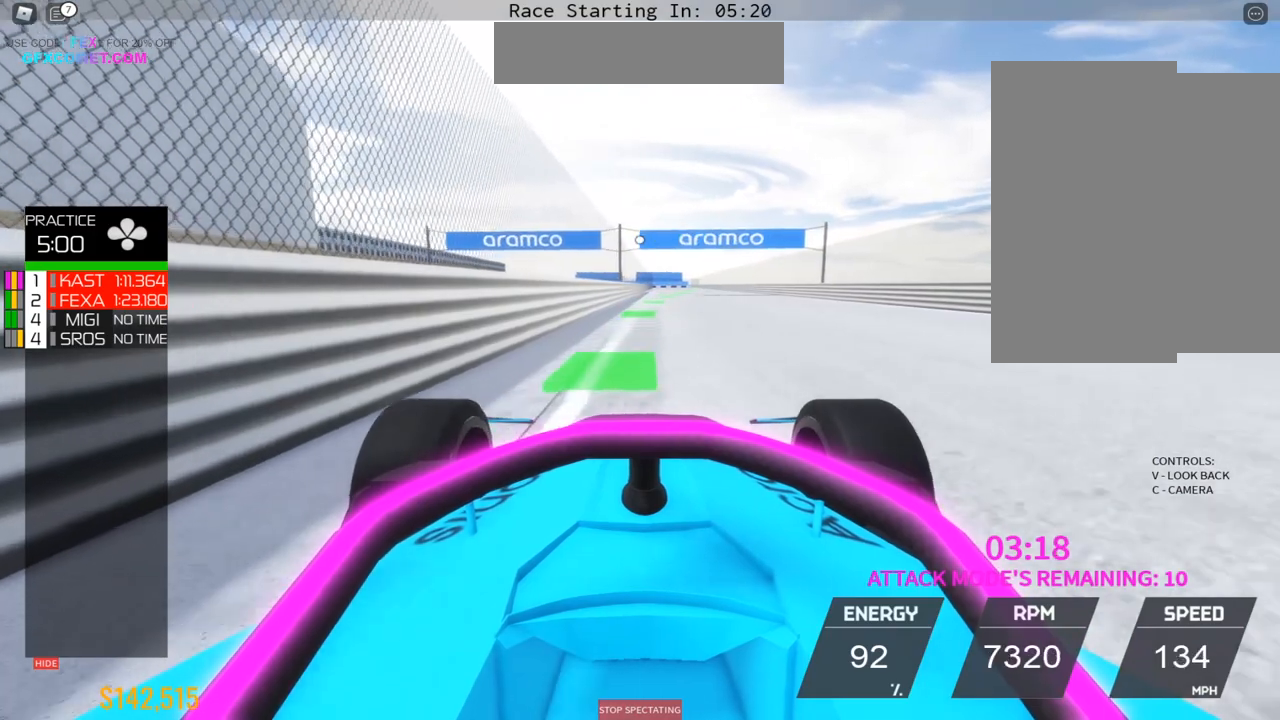
{"buttons": ["L2"], "left_stick": "up", "events": [[17, "left_stick", "up"], [300, "L2", "down"], [300, "R2", "up"], [300, "left_stick", "center"], [467, "left_stick", "up"]]}
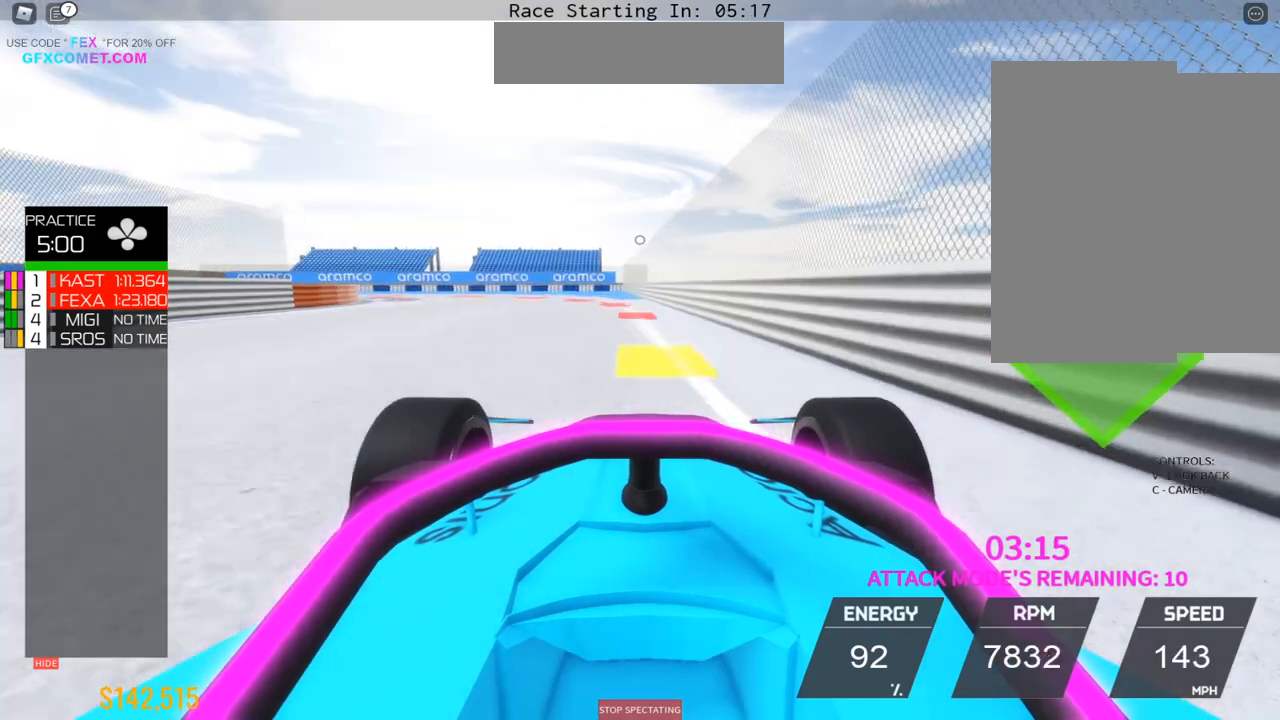
{"buttons": [], "left_stick": "left", "events": [[83, "left_stick", "center"], [367, "left_stick", "up"], [417, "left_stick", "left"], [467, "L2", "up"]]}
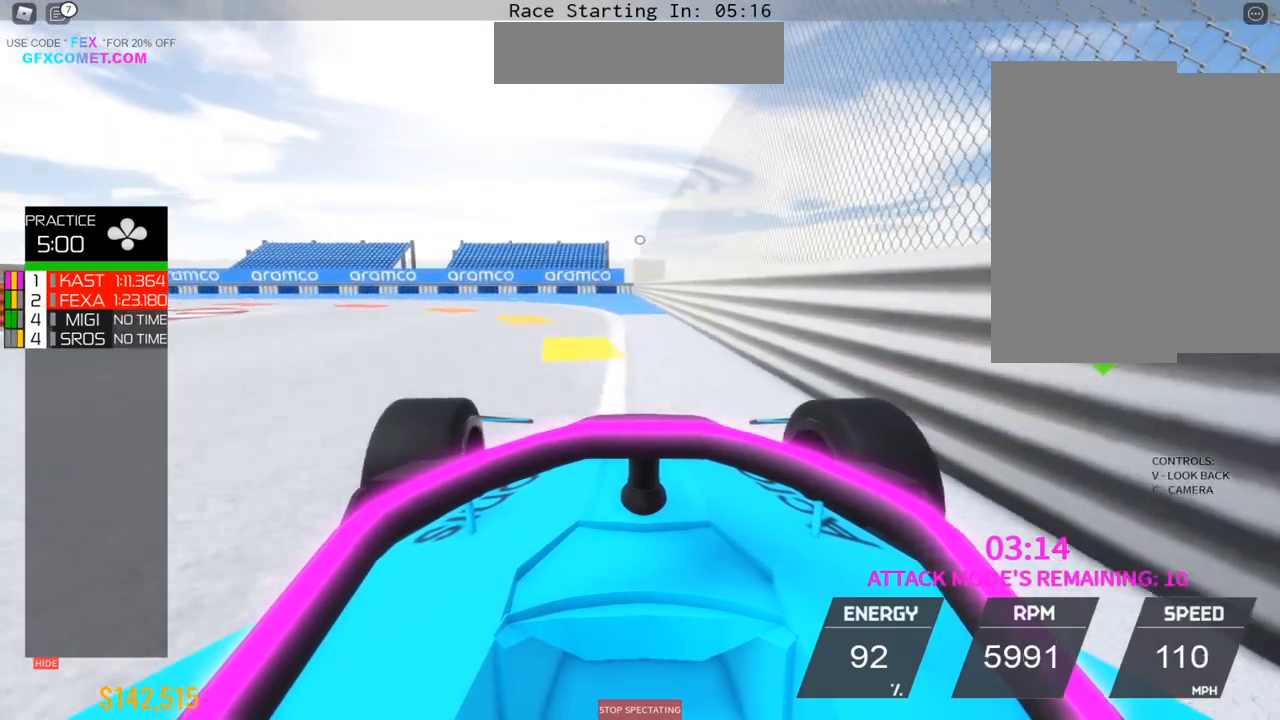
{"buttons": ["L2"], "left_stick": "up-left", "events": [[100, "L2", "down"], [233, "left_stick", "up-left"], [250, "L2", "up"], [450, "L2", "down"]]}
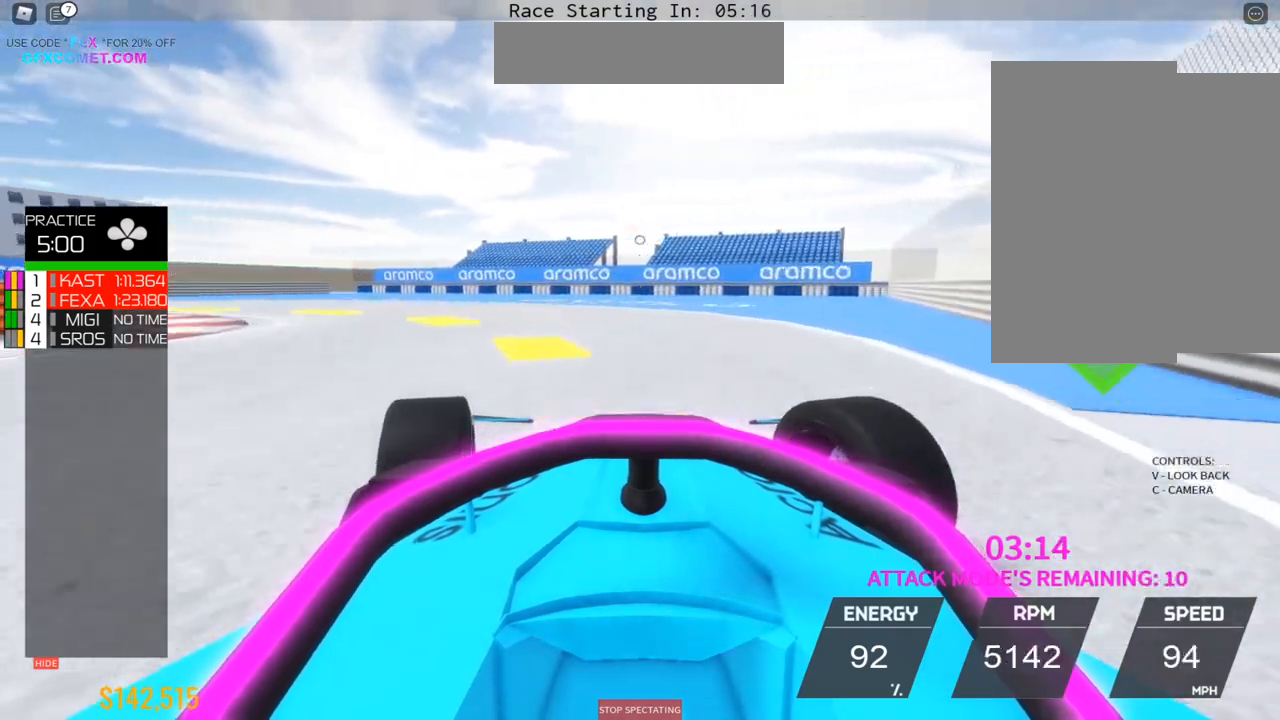
{"buttons": [], "left_stick": "left", "events": [[67, "L2", "up"], [267, "left_stick", "left"]]}
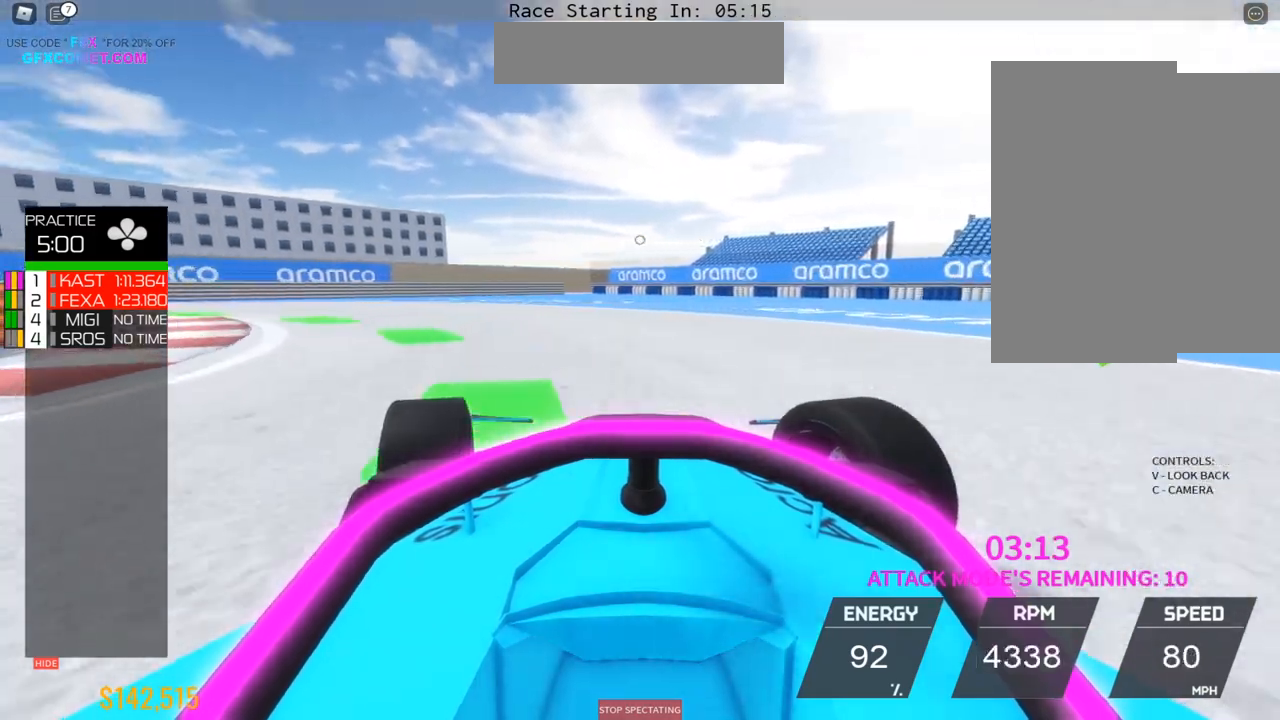
{"buttons": ["R2"], "left_stick": "left", "events": [[217, "R2", "down"]]}
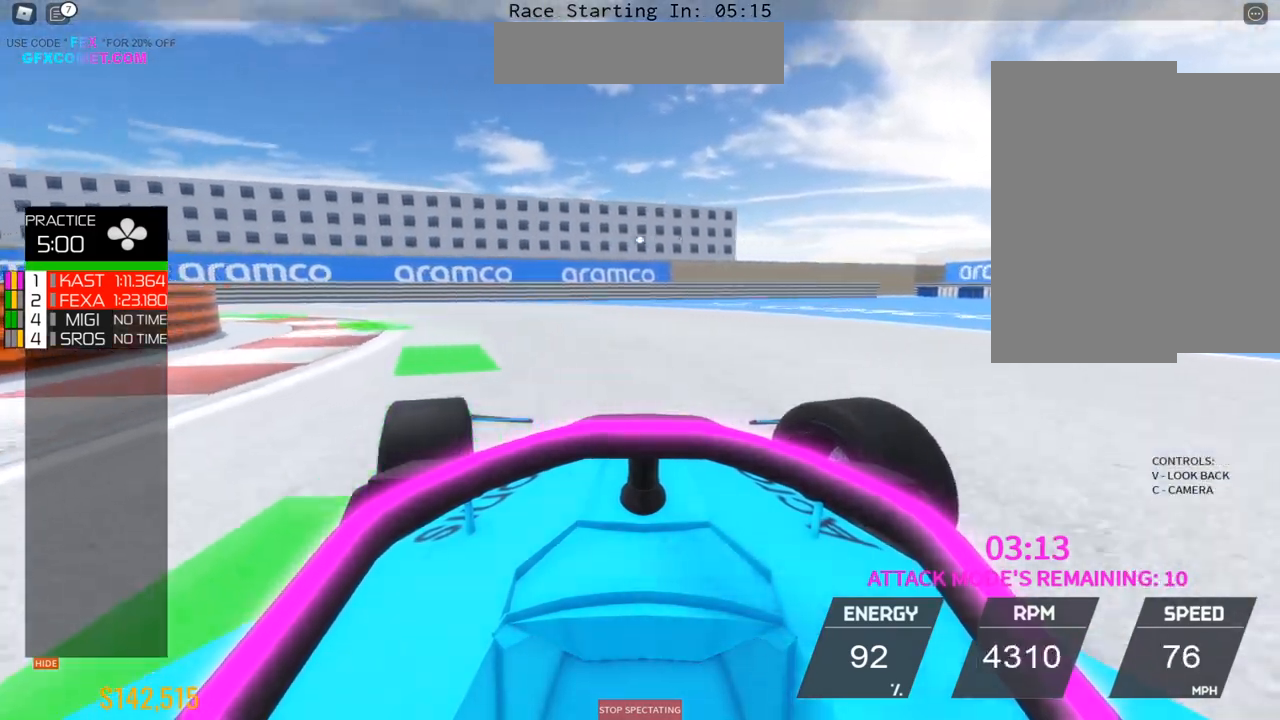
{"buttons": ["R2"], "left_stick": "left", "events": []}
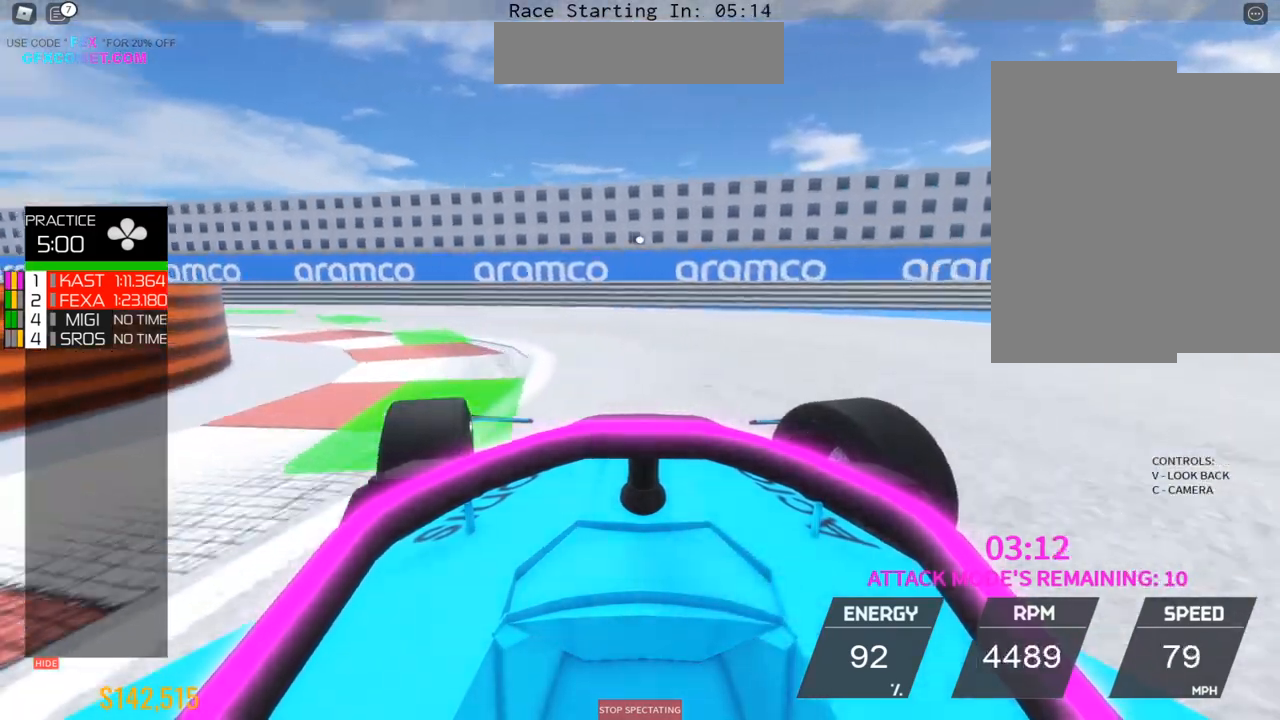
{"buttons": ["R2"], "left_stick": "left", "events": [[283, "left_stick", "up-left"], [500, "left_stick", "left"]]}
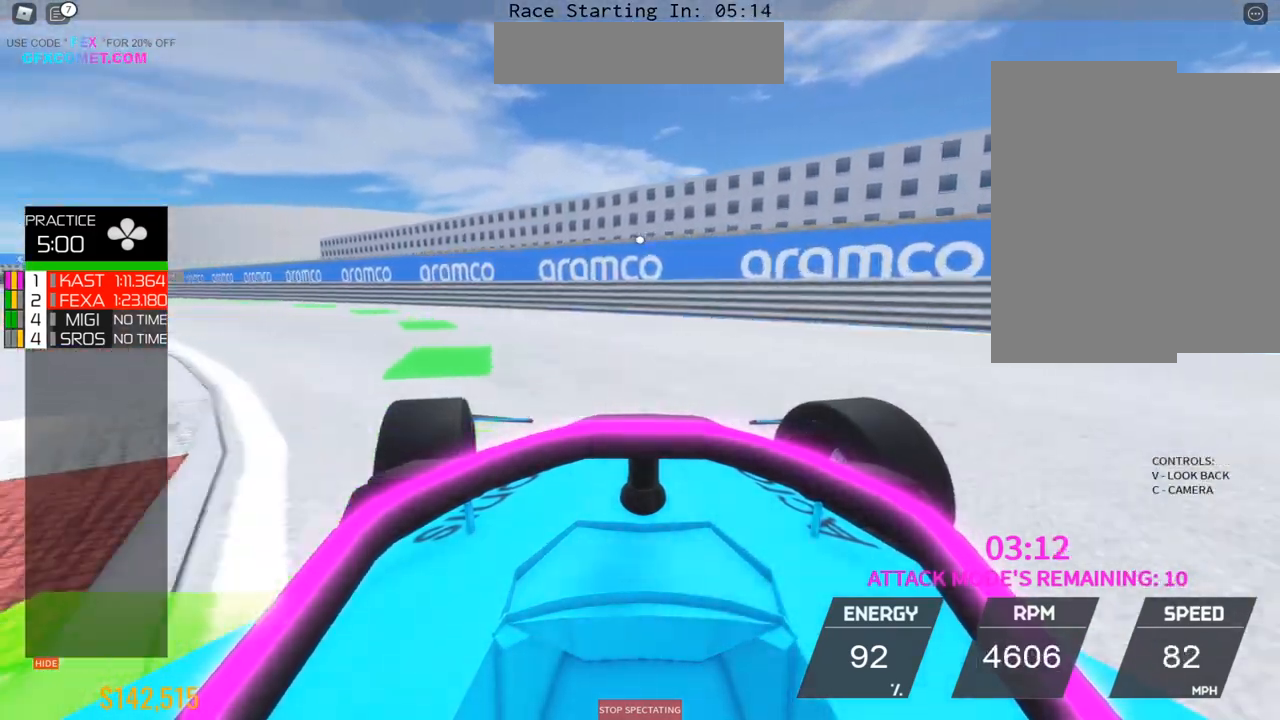
{"buttons": ["R2"], "left_stick": "left", "events": [[200, "left_stick", "up-left"], [333, "left_stick", "left"]]}
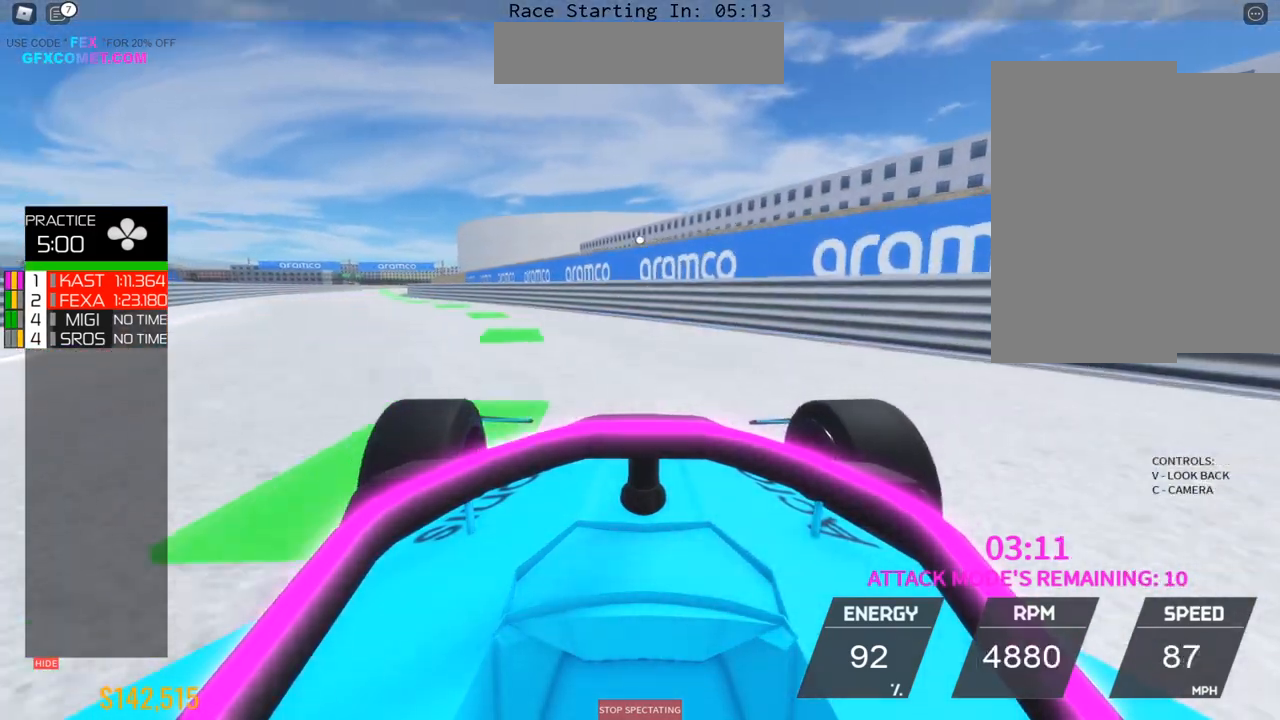
{"buttons": ["R2"], "left_stick": "up-left", "events": [[300, "left_stick", "up-left"]]}
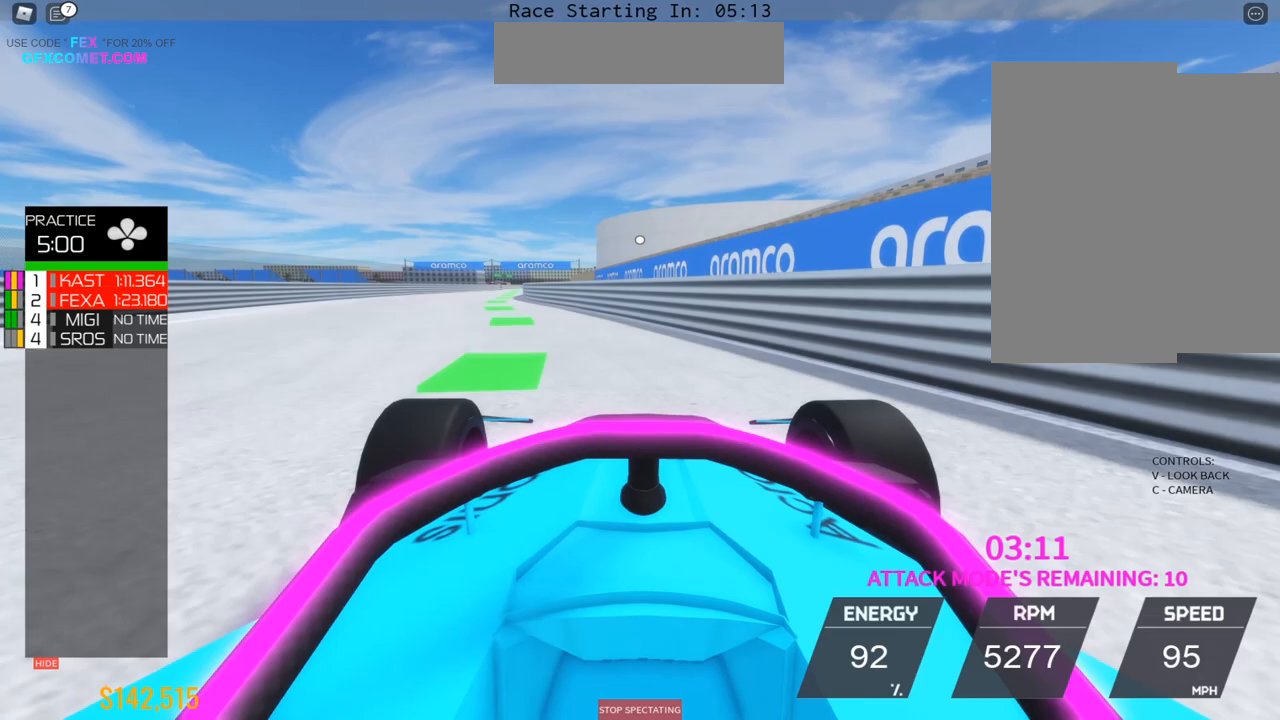
{"buttons": ["R2"], "left_stick": "left", "events": [[17, "left_stick", "left"]]}
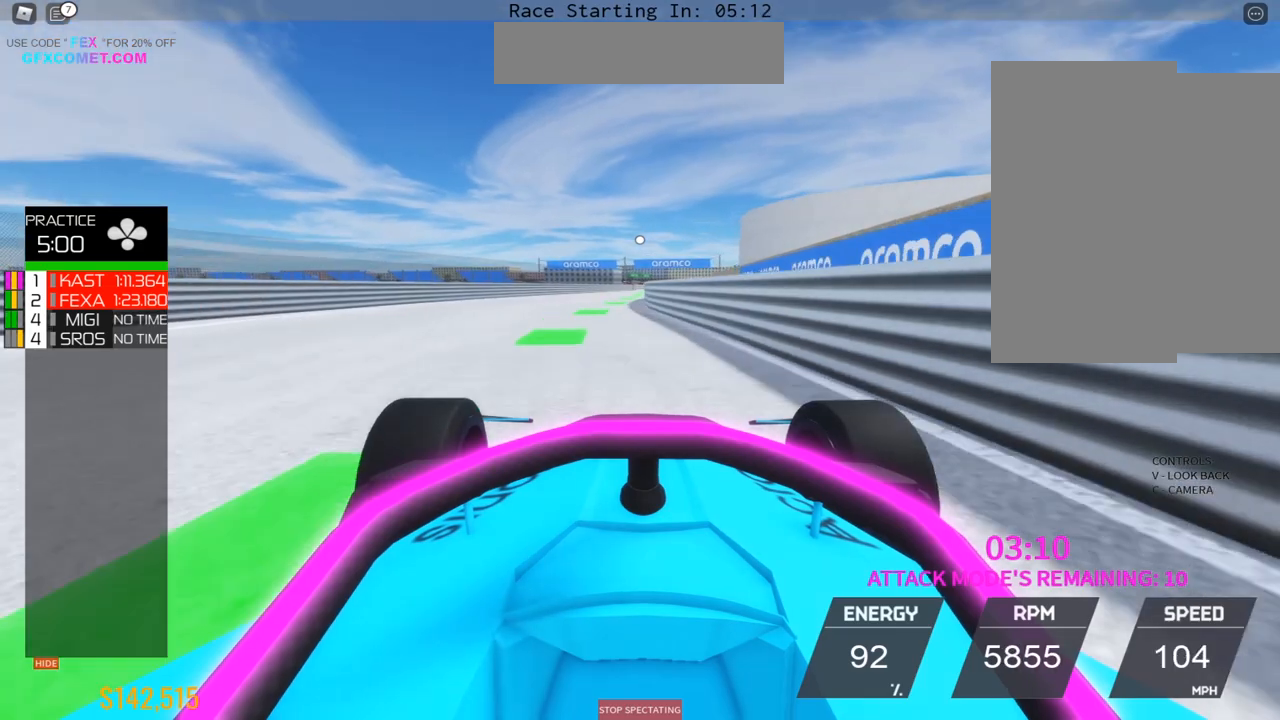
{"buttons": ["R2"], "left_stick": "up", "events": [[133, "left_stick", "up"]]}
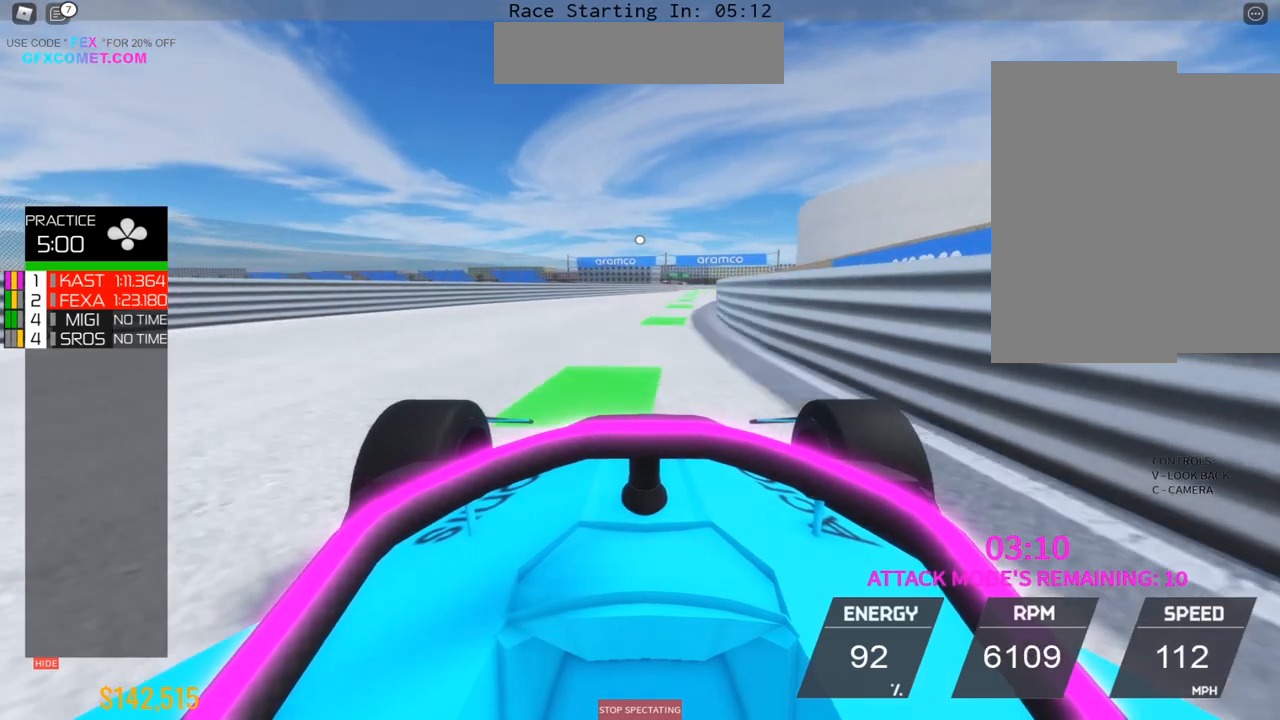
{"buttons": ["R2"], "left_stick": "up", "events": []}
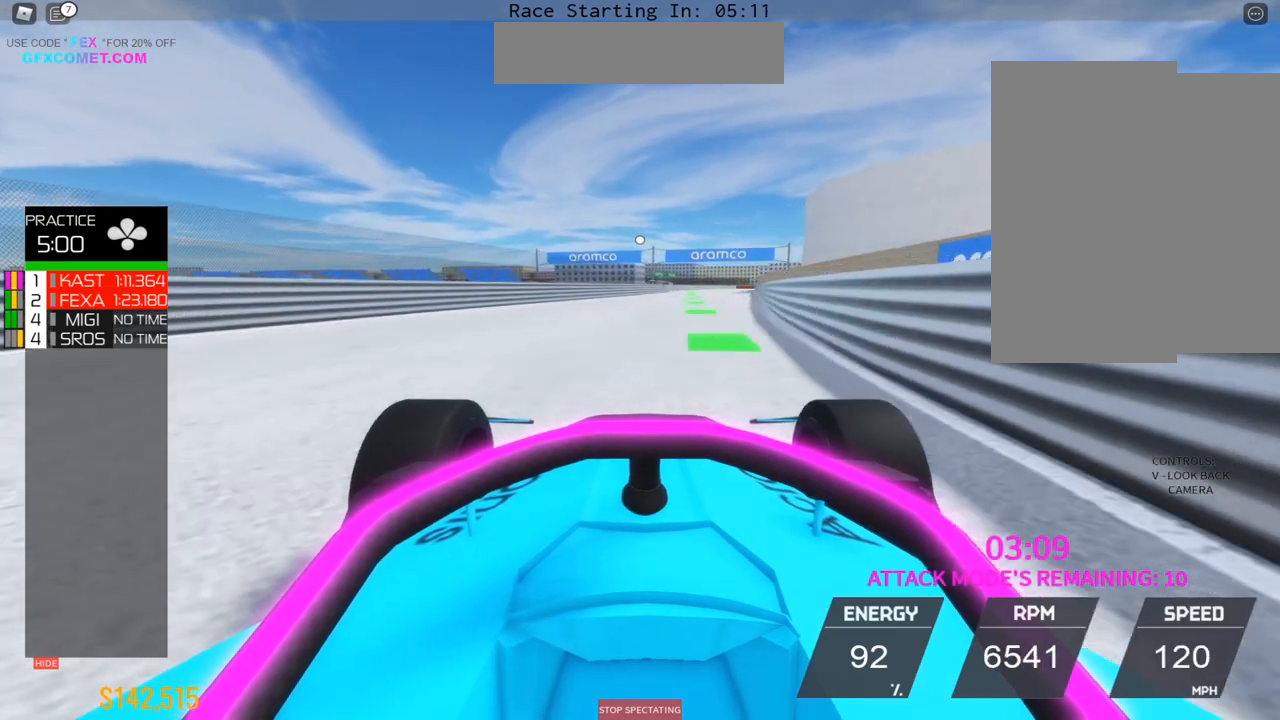
{"buttons": ["R2"], "left_stick": "up", "events": []}
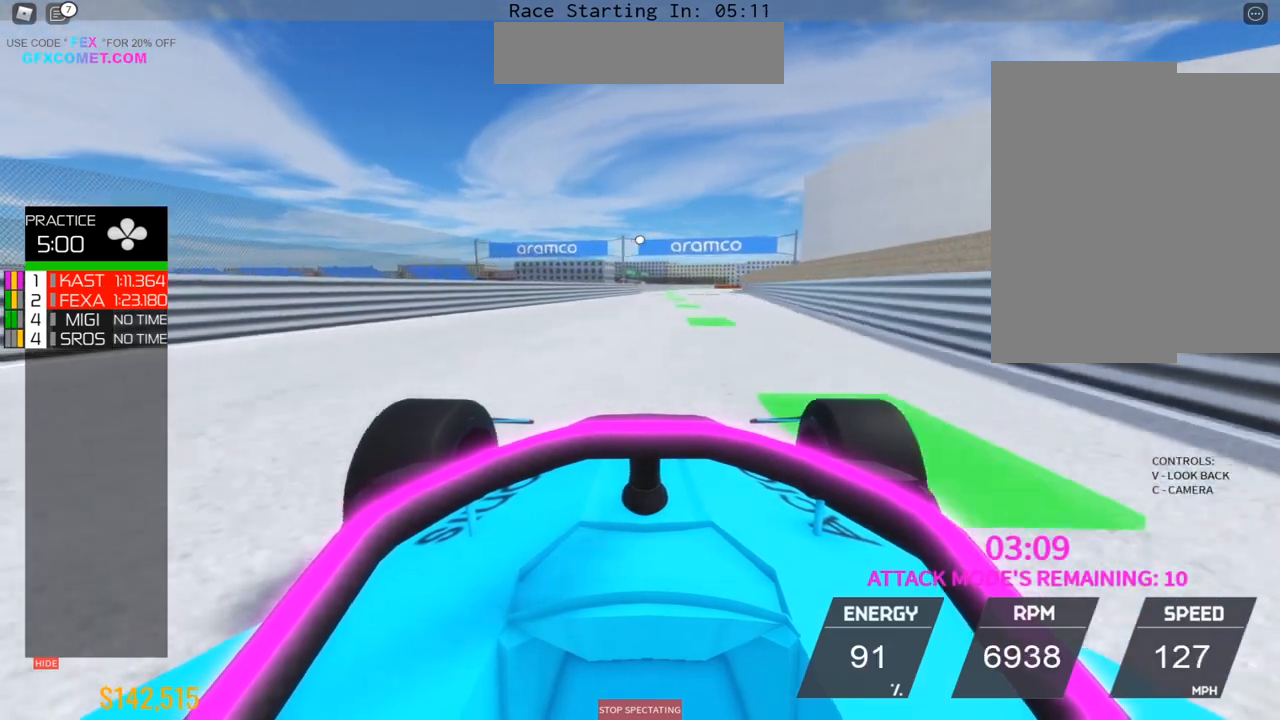
{"buttons": ["L2", "R2"], "left_stick": "up", "events": [[317, "L2", "down"]]}
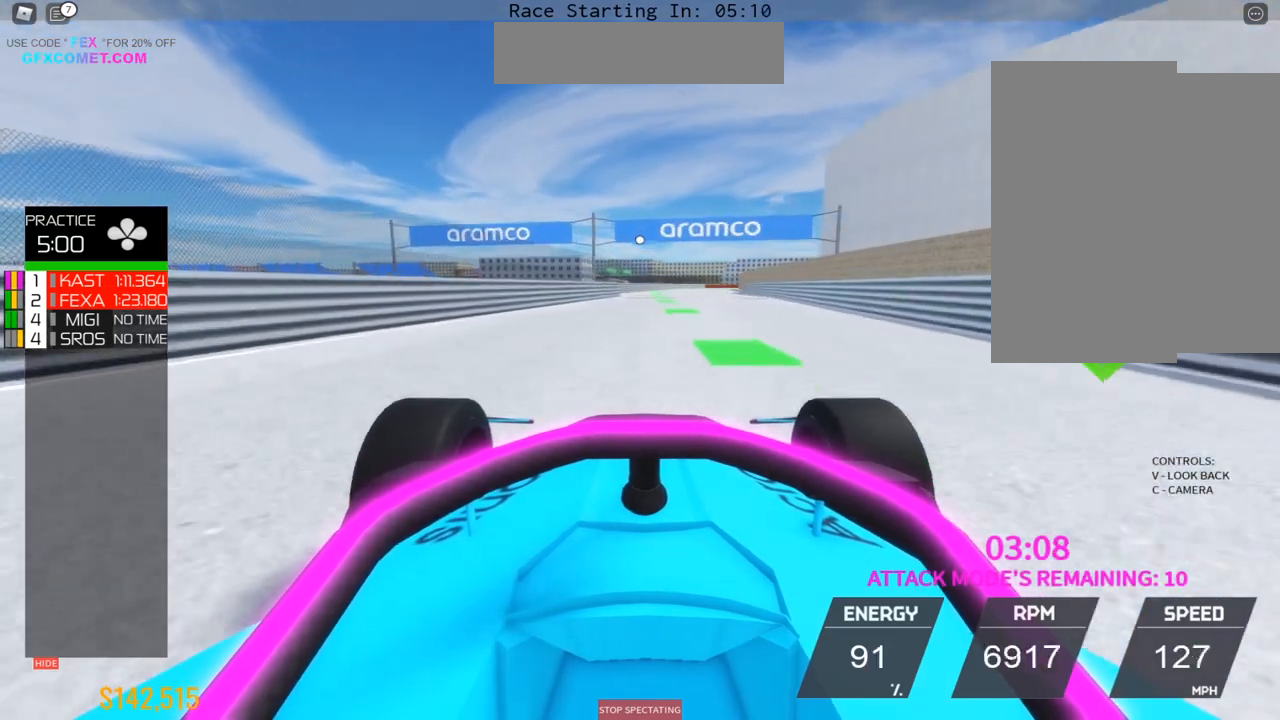
{"buttons": ["R2"], "left_stick": "up", "events": [[50, "L2", "up"]]}
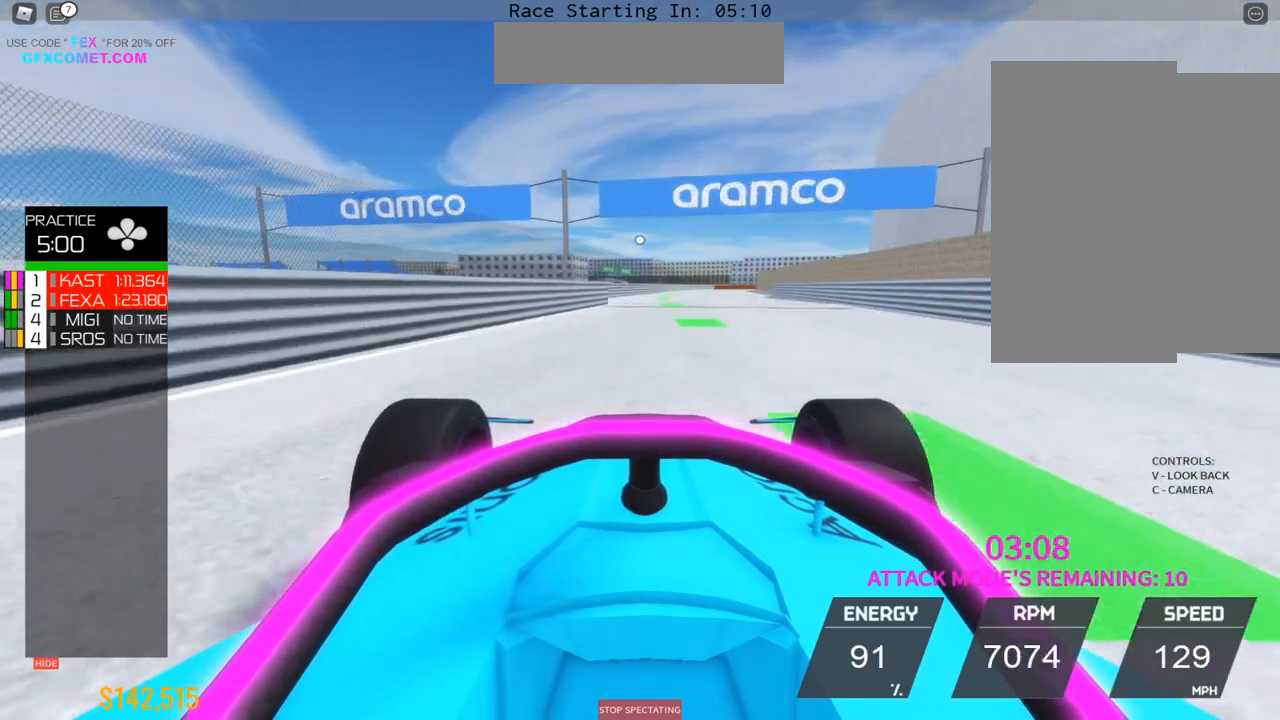
{"buttons": ["R2"], "left_stick": "up", "events": []}
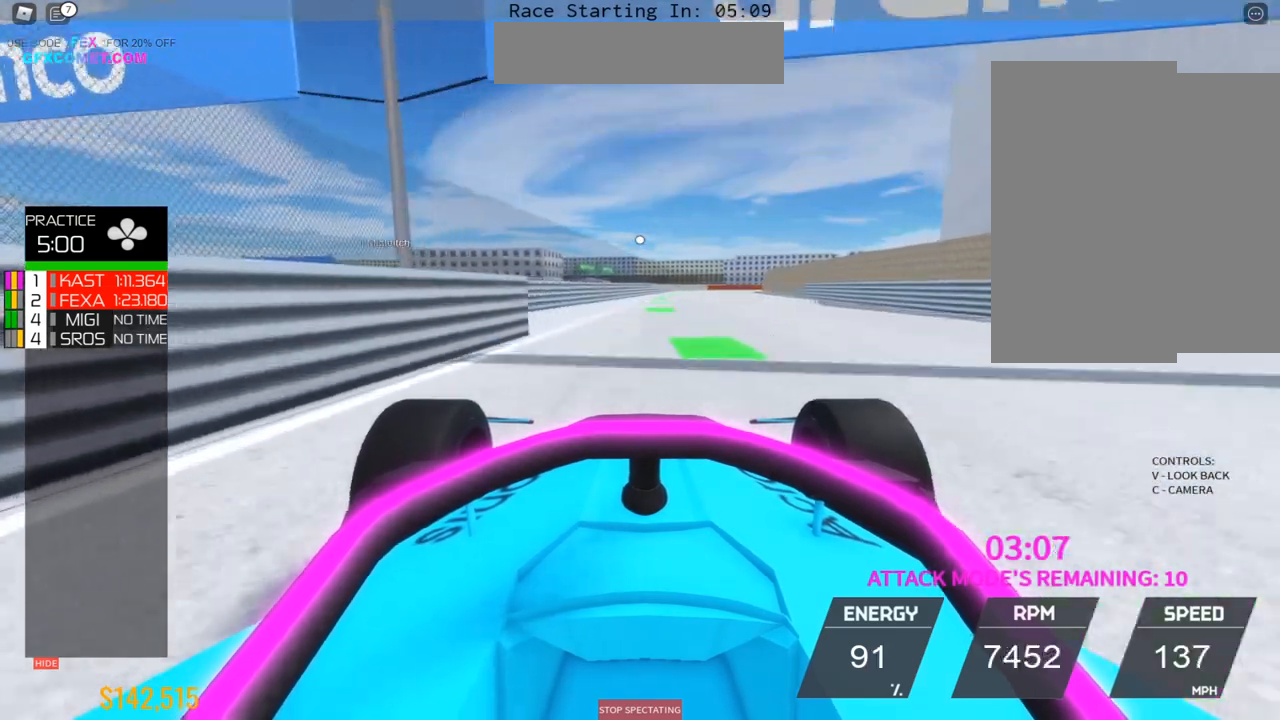
{"buttons": ["R2"], "left_stick": "up", "events": [[100, "L2", "down"], [100, "R2", "up"], [283, "L2", "up"], [283, "R2", "down"]]}